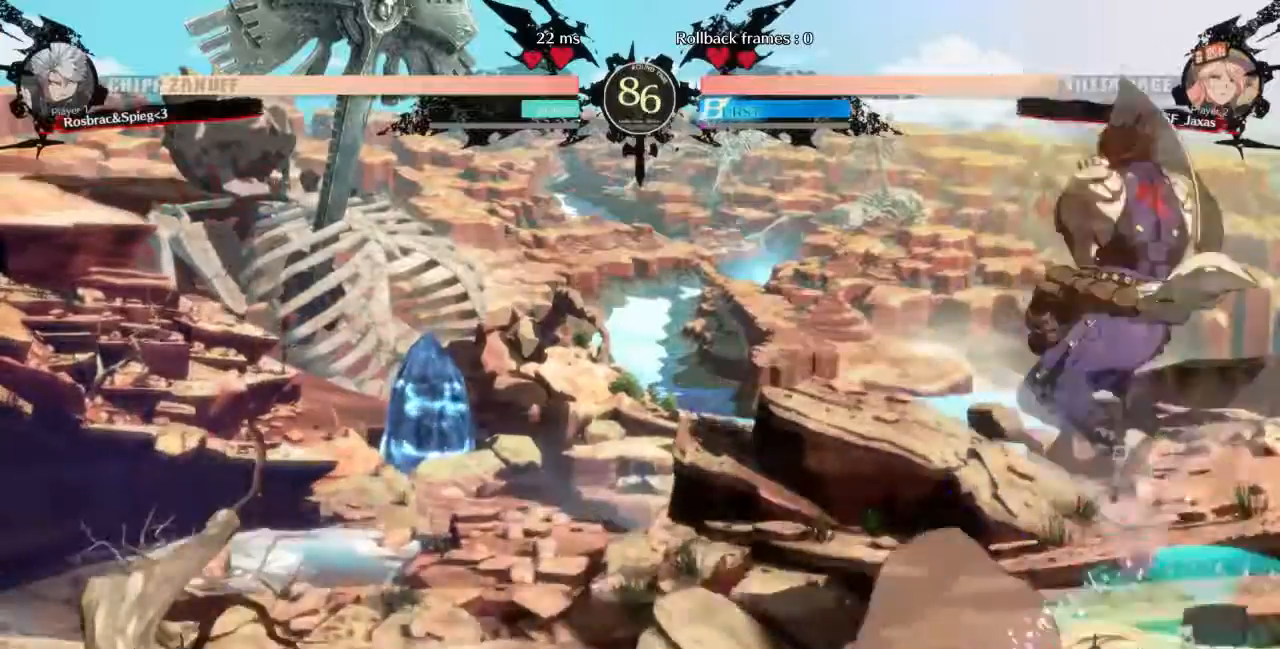
Gameplay with a controller (arcade stick); each line is a JSON object with the inputs held at the frame after it. "events" lists button and stick changes between this image and that frame as [ms after this image, input, new state], when the widget could be followed in between. Not read: L3 R3 SELECT START.
{"buttons": ["SQUARE", "TRIANGLE", "DPAD_DOWN", "DPAD_RIGHT"], "events": [[334, "SQUARE", "down"], [334, "TRIANGLE", "down"], [367, "DPAD_DOWN", "down"]]}
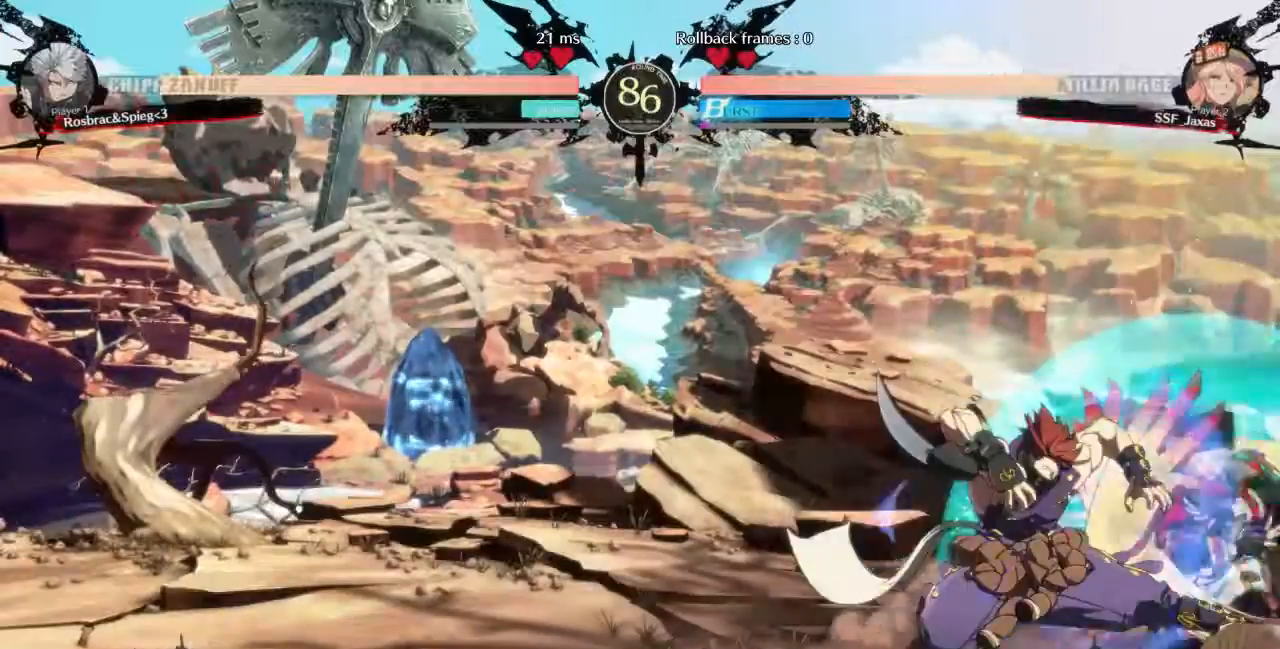
{"buttons": ["DPAD_DOWN", "DPAD_RIGHT"], "events": [[500, "SQUARE", "up"], [500, "TRIANGLE", "up"]]}
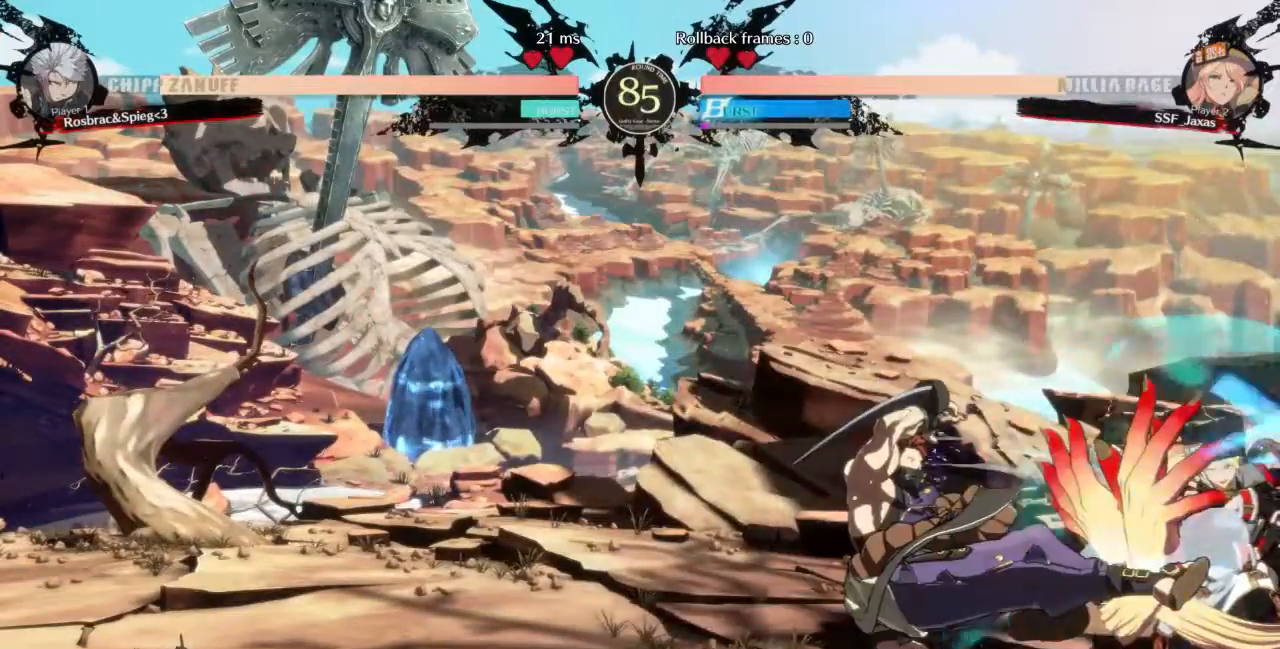
{"buttons": ["DPAD_DOWN", "DPAD_RIGHT"], "events": []}
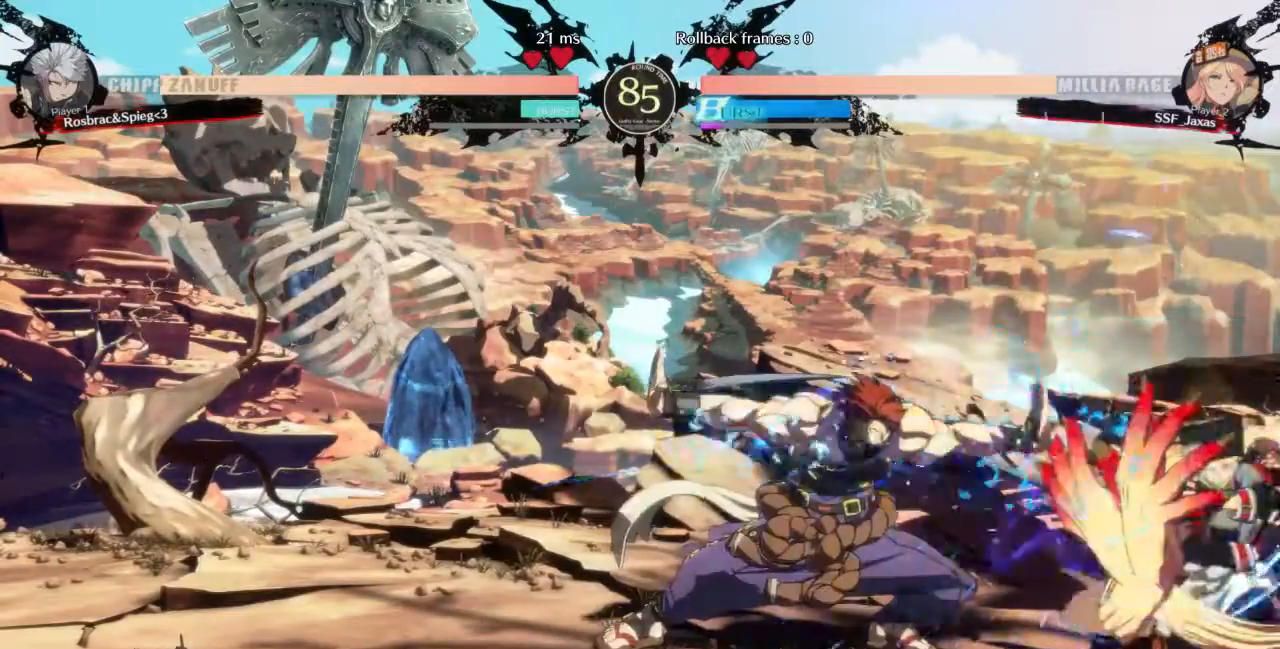
{"buttons": ["DPAD_DOWN", "DPAD_RIGHT"], "events": []}
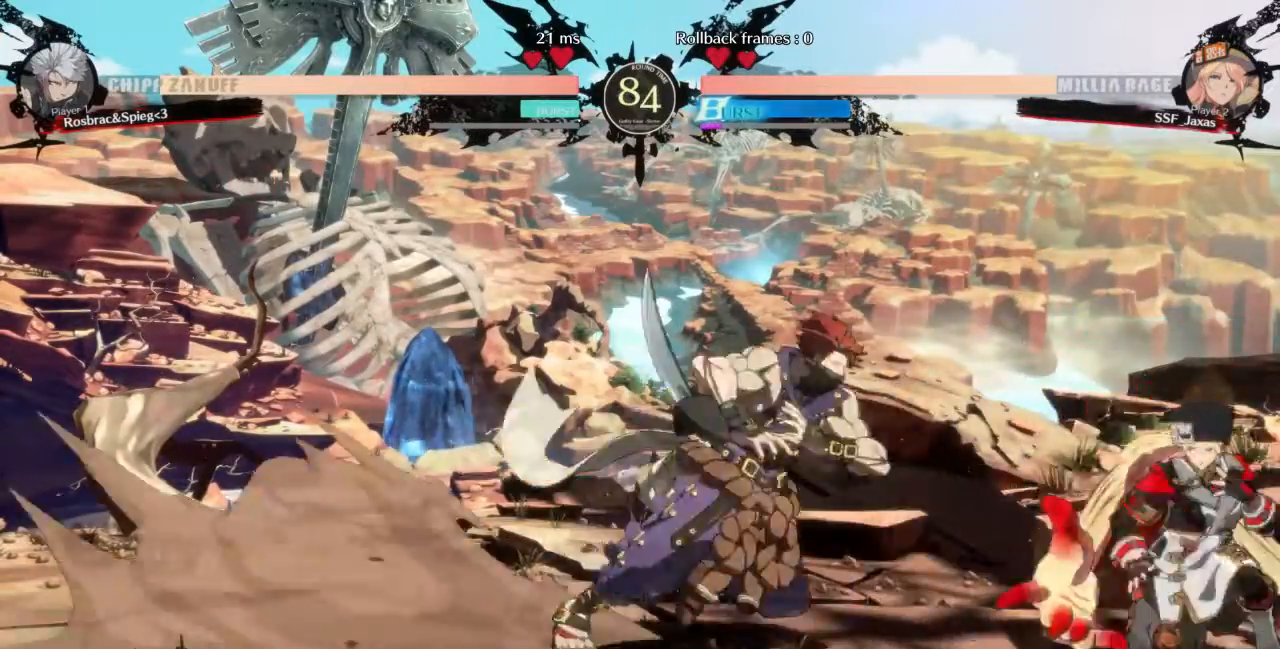
{"buttons": ["DPAD_RIGHT"], "events": [[100, "DPAD_DOWN", "up"], [167, "TRIANGLE", "down"], [301, "TRIANGLE", "up"]]}
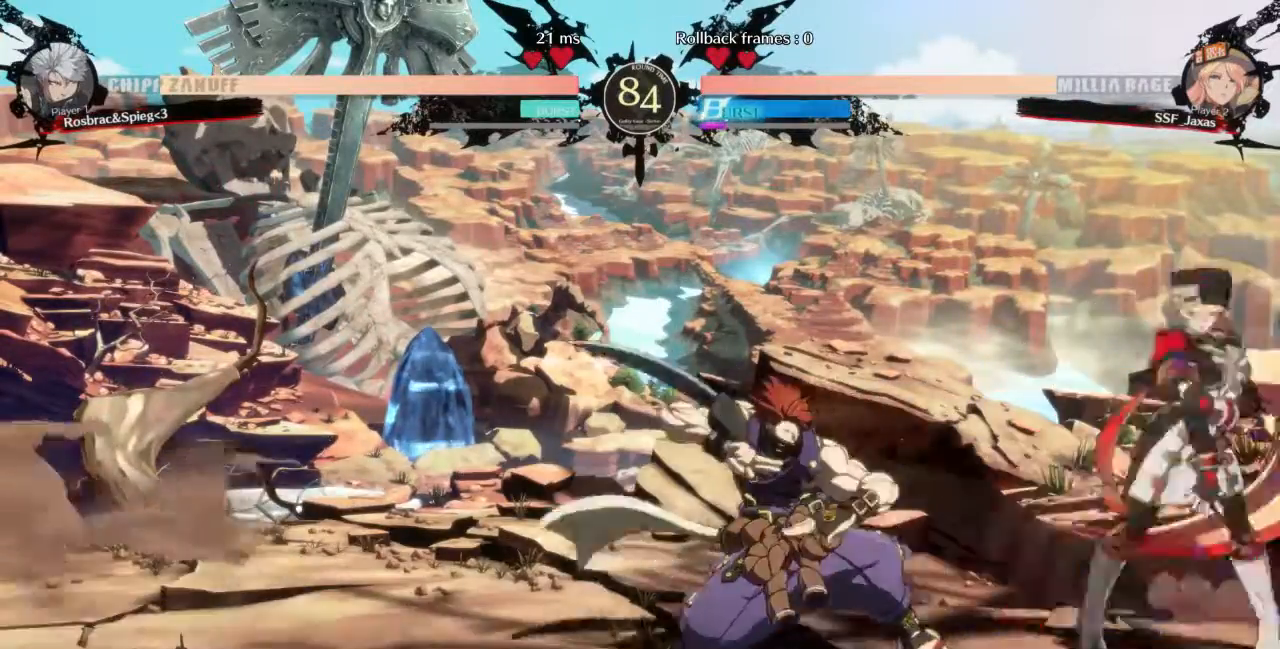
{"buttons": ["R1"]}
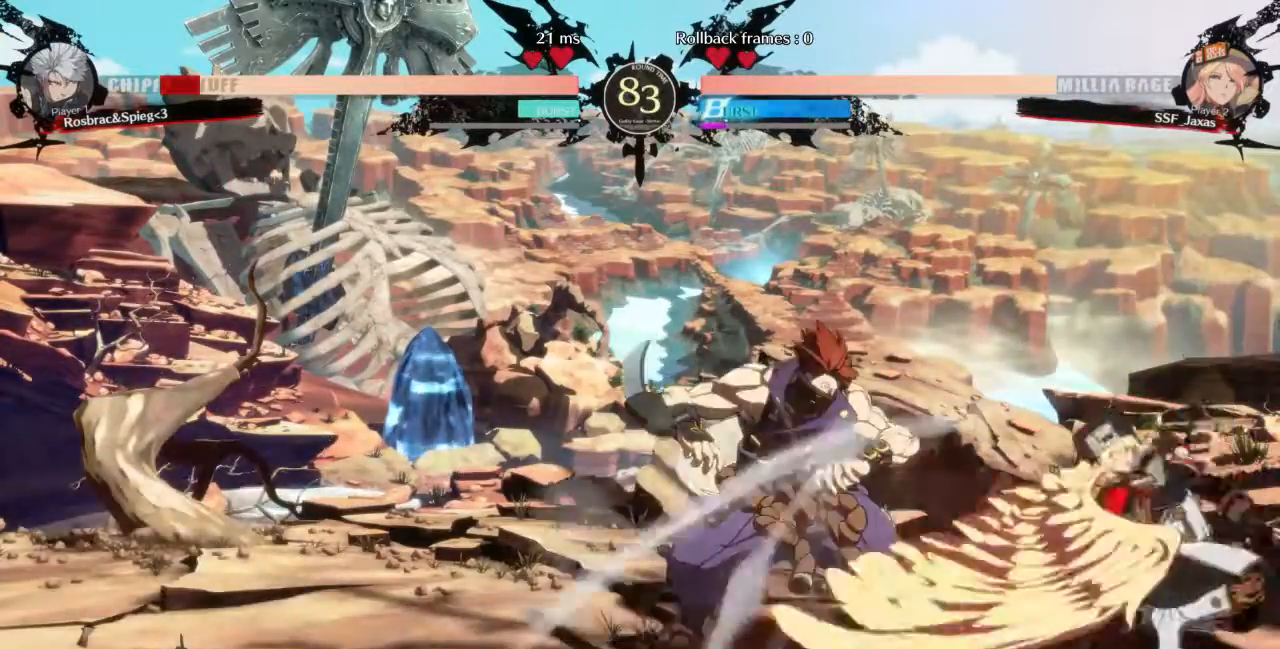
{"buttons": ["TRIANGLE", "DPAD_LEFT"]}
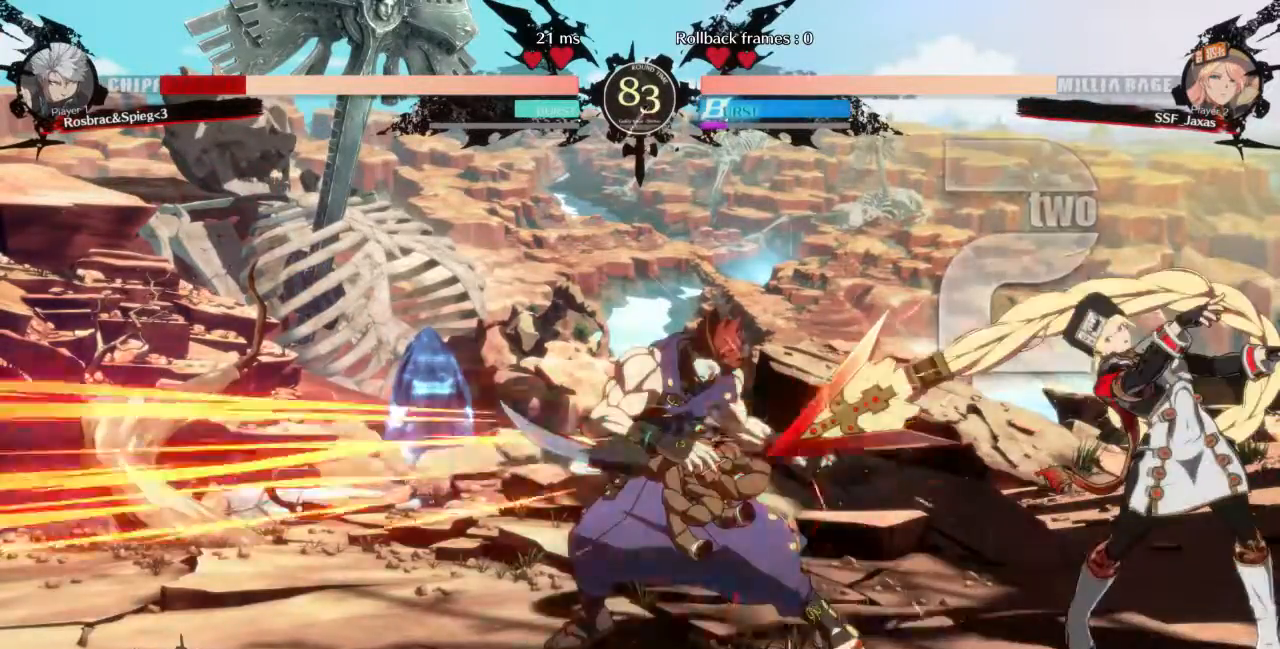
{"buttons": ["DPAD_LEFT"], "events": [[33, "TRIANGLE", "up"], [67, "DPAD_LEFT", "up"], [233, "DPAD_LEFT", "down"]]}
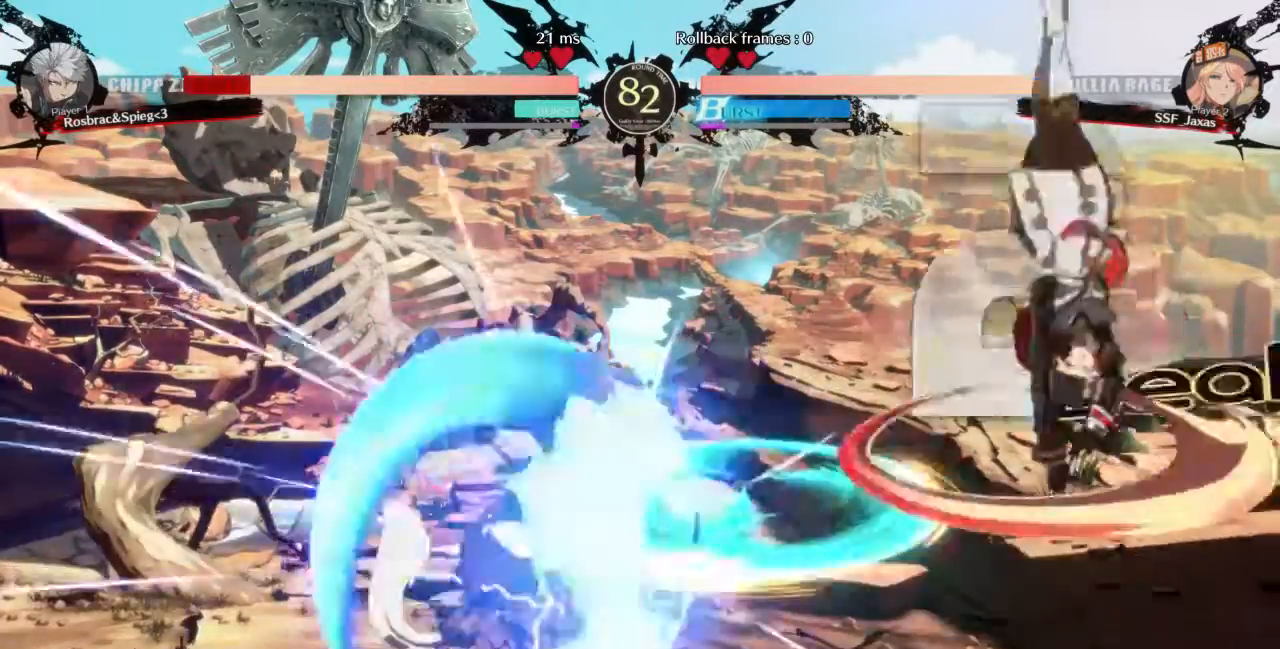
{"buttons": ["DPAD_LEFT"], "events": [[67, "DPAD_LEFT", "up"], [301, "DPAD_LEFT", "down"], [367, "DPAD_LEFT", "up"], [434, "DPAD_LEFT", "down"]]}
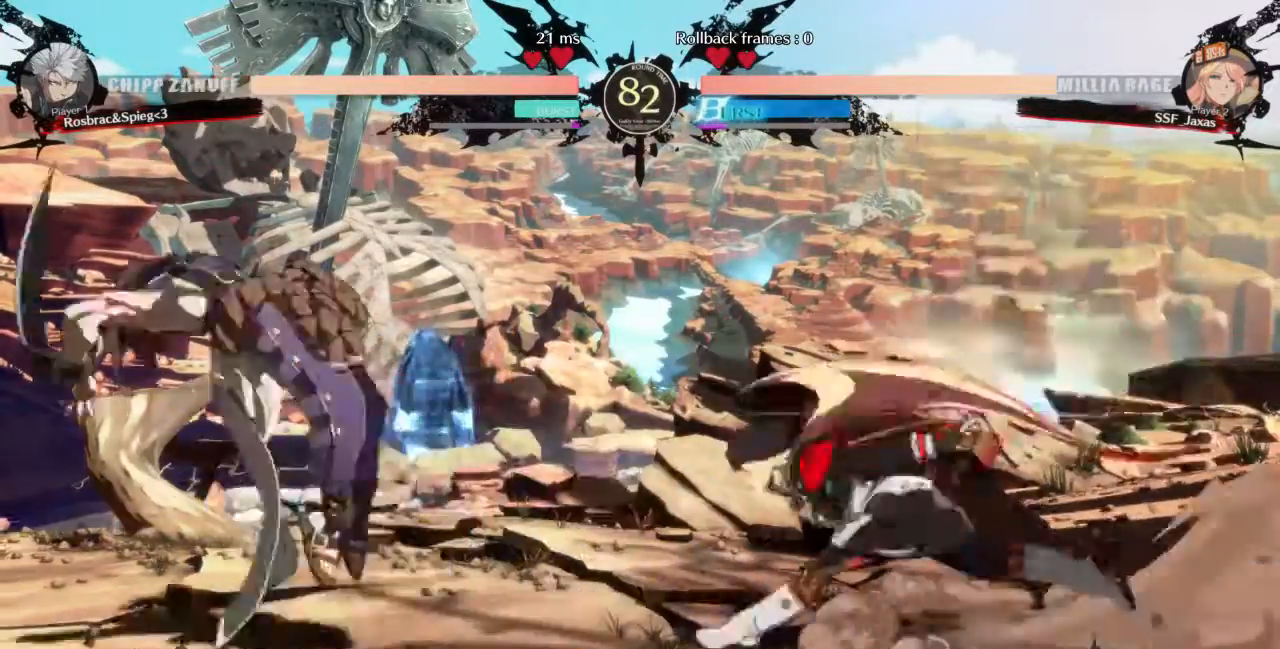
{"buttons": ["DPAD_UP", "DPAD_RIGHT"]}
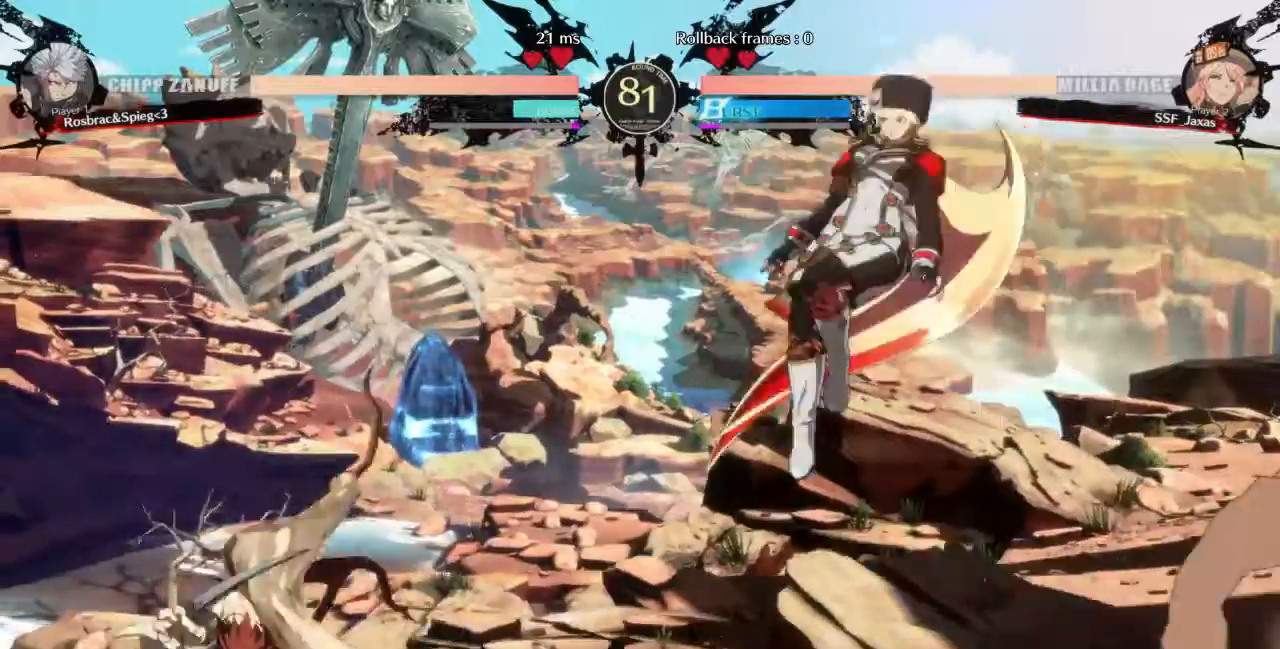
{"buttons": ["DPAD_DOWN", "DPAD_LEFT"], "events": [[134, "DPAD_UP", "up"], [234, "DPAD_RIGHT", "up"], [434, "DPAD_DOWN", "down"], [467, "DPAD_LEFT", "down"]]}